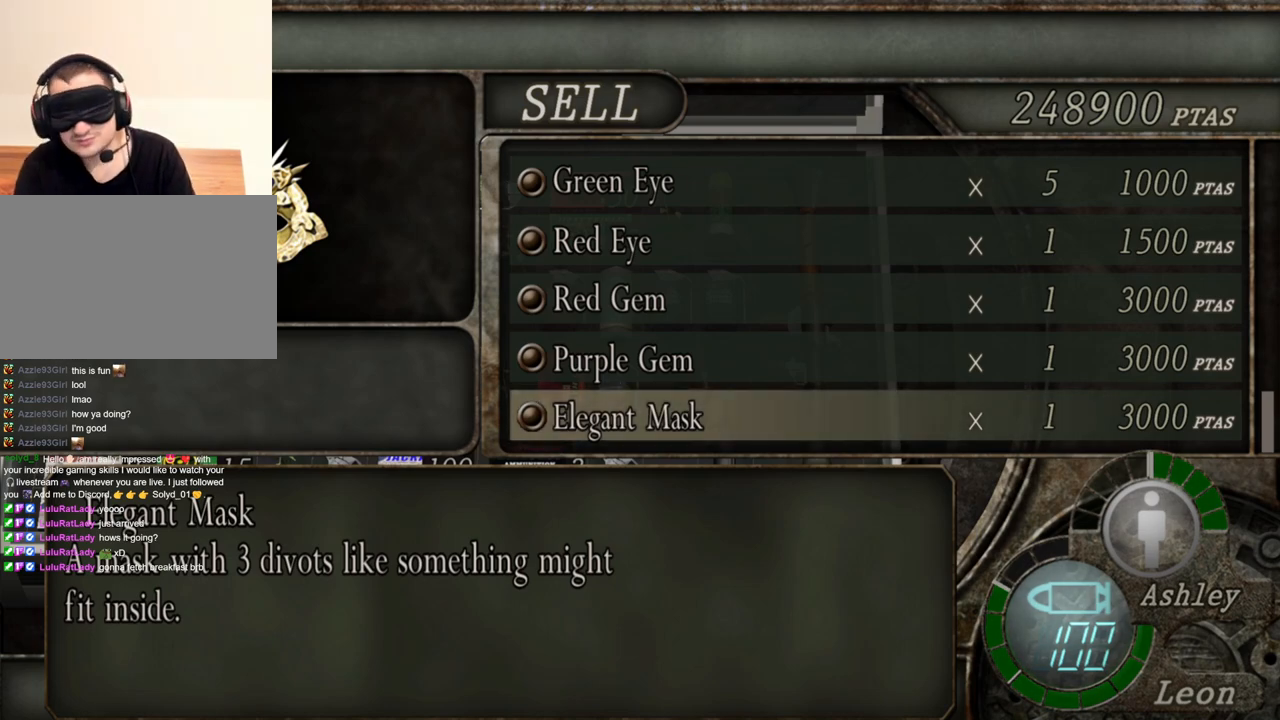
Gameplay with keyboard and mouse; each line is a JSON object with the keys and mouse buttons held at the frame after it. "events" lists presses ("down") and releases ("up") of "1", "2", "3", "4", "5", "a", "alt", "b", "c", "ctrl", "d", "e", "f", "g", "q", "r", "s", "shift", "space", "t", "tab", "tilde", "v", "w", "x", "z", "mouse_left", "mouse_wheel", "mouse_right", "mouse_mb4" and "mouse_mb5" between this image and that frame as [ms after this image, input, new state], when the widget could be followed in between. "mouse_left", "mouse_wheel", "mouse_right", "mouse_mb4", "mouse_mb5" = the "left", "wheel", "right", "mb4", "mb5" buttons of the "mouse" list. No other keys are recorded. "wheel" means that the mouse wheel is clicked or scrolled. Mouse movement is not recorded.
{"keys": ["w"], "mouse": [], "events": [[117, "w", "down"], [217, "w", "up"], [450, "w", "down"]]}
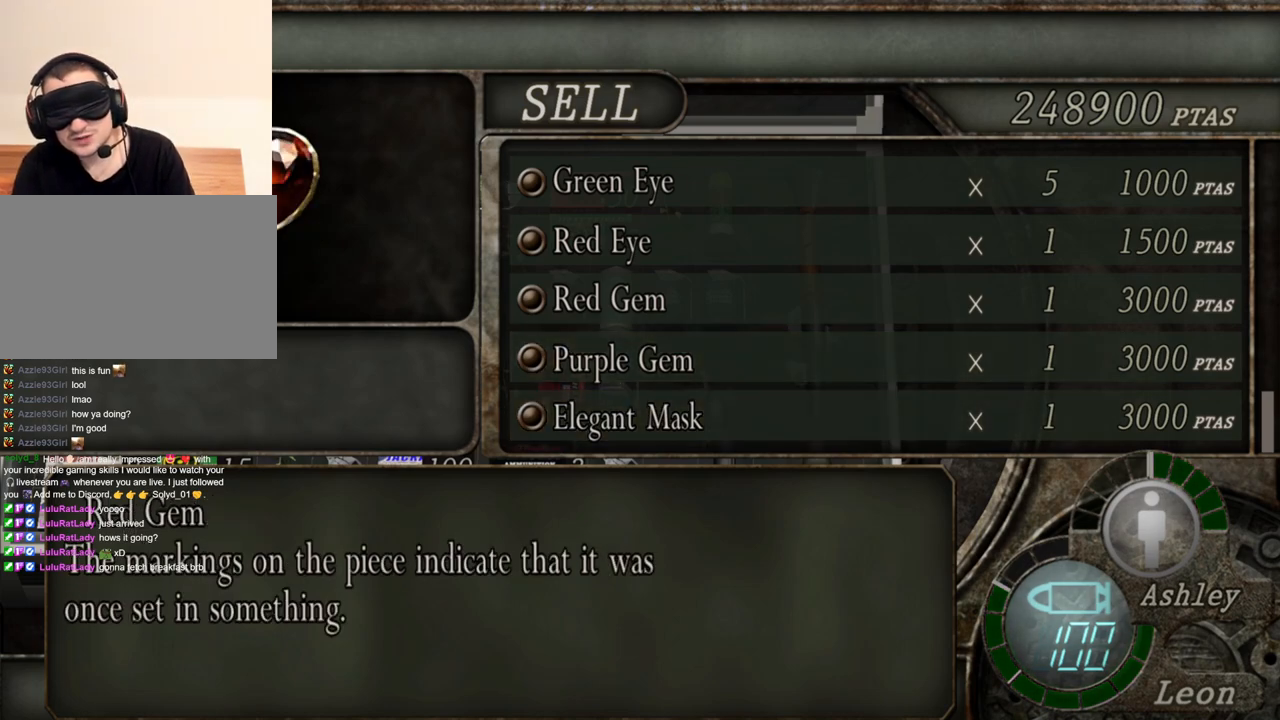
{"keys": [], "mouse": [], "events": [[83, "w", "up"], [283, "w", "down"], [350, "w", "up"]]}
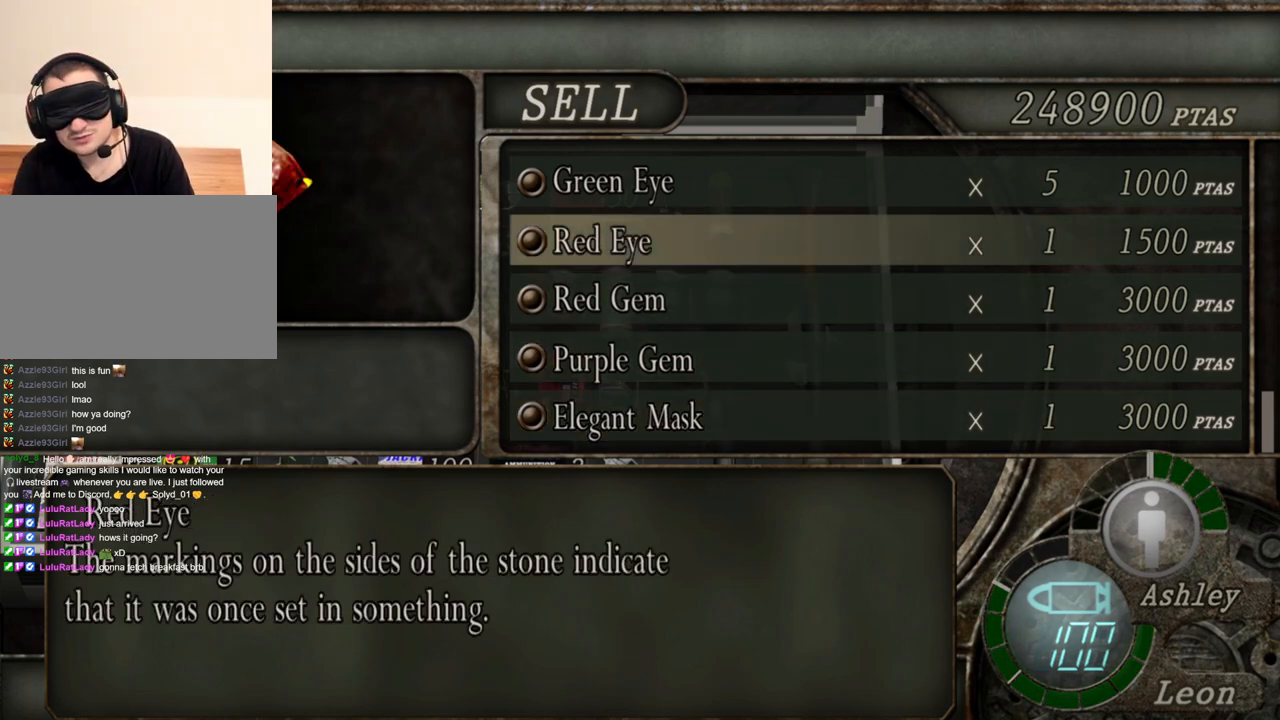
{"keys": [], "mouse": [], "events": [[117, "w", "down"], [250, "w", "up"]]}
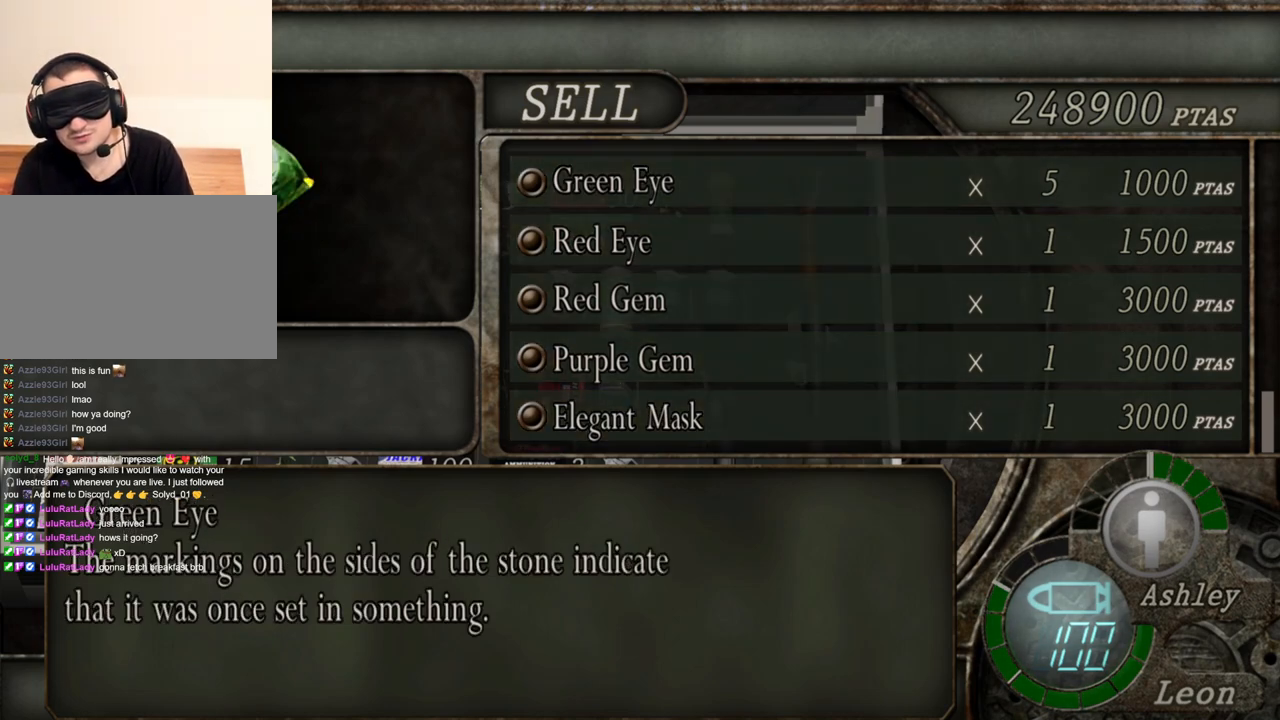
{"keys": [], "mouse": [], "events": []}
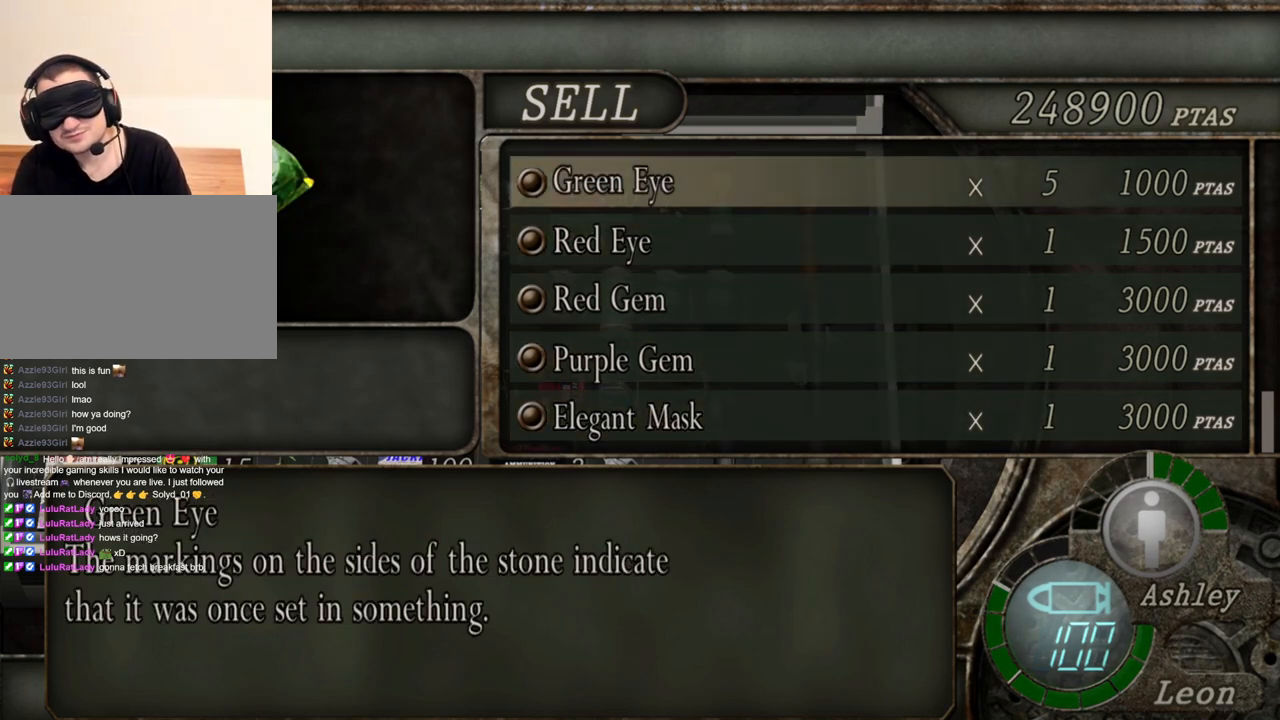
{"keys": [], "mouse": [], "events": []}
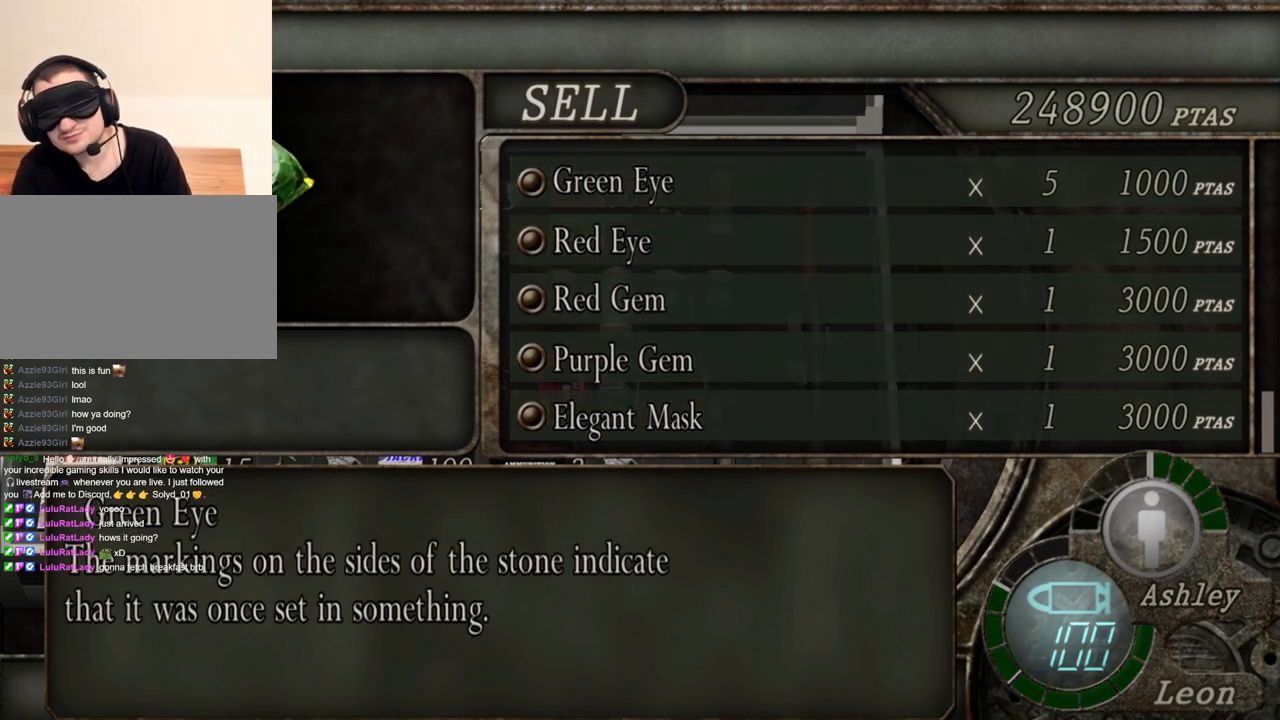
{"keys": [], "mouse": [], "events": []}
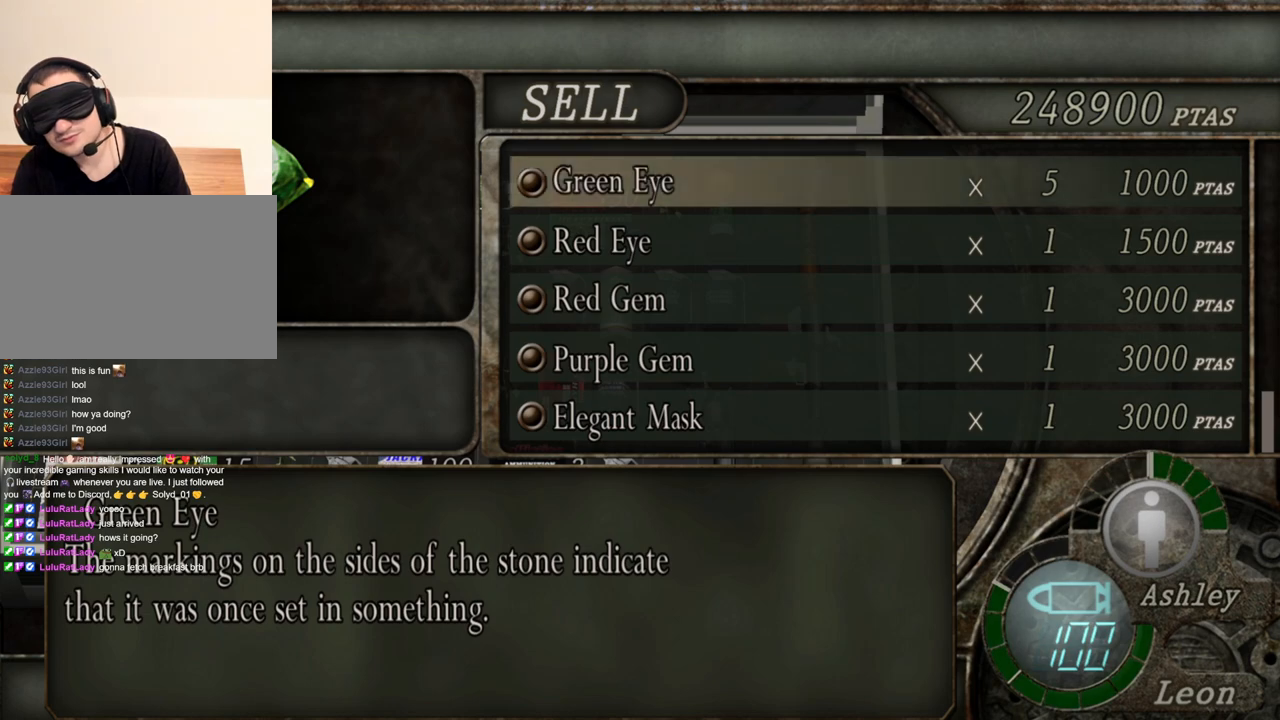
{"keys": [], "mouse": [], "events": []}
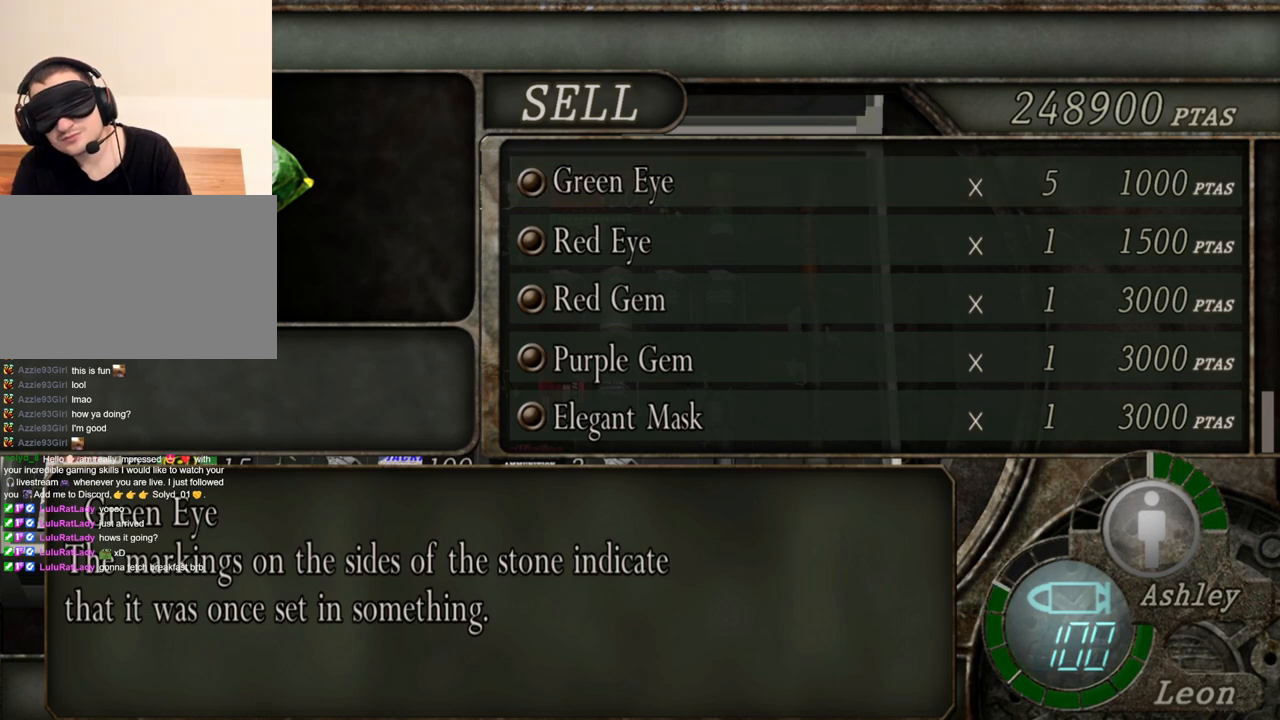
{"keys": [], "mouse": [], "events": []}
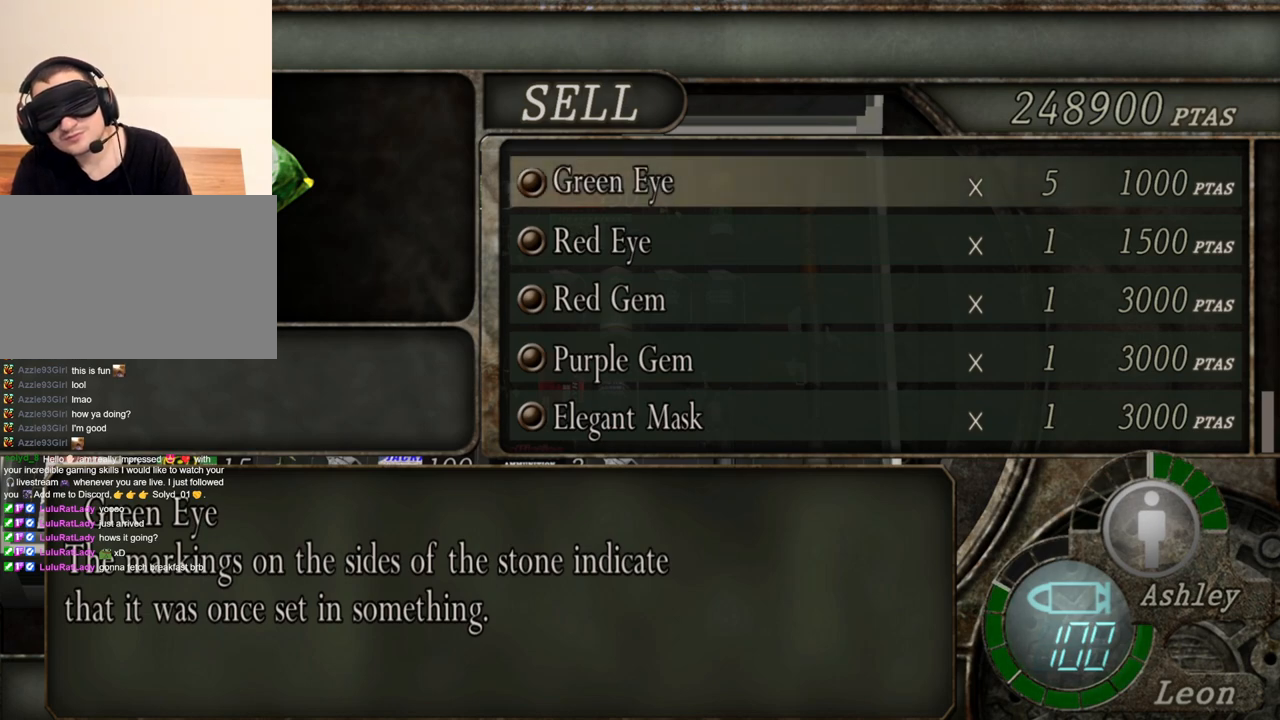
{"keys": [], "mouse": [], "events": [[350, "w", "down"], [483, "w", "up"]]}
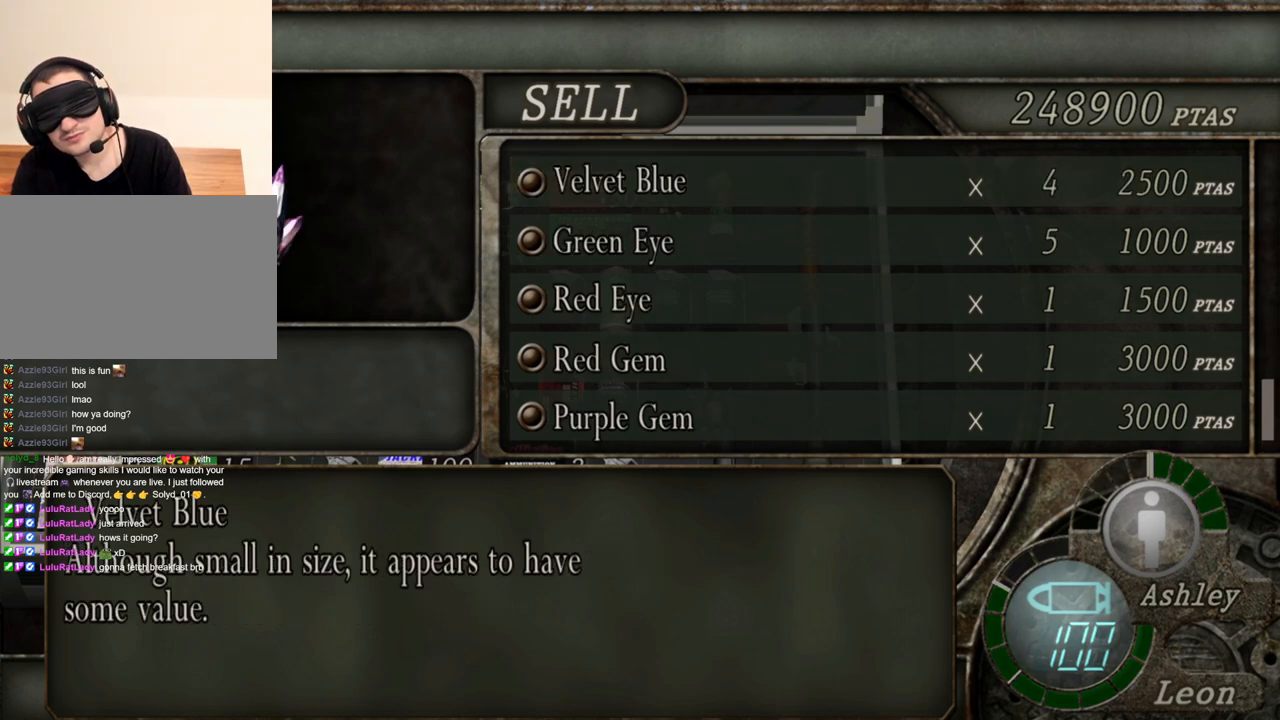
{"keys": [], "mouse": [], "events": []}
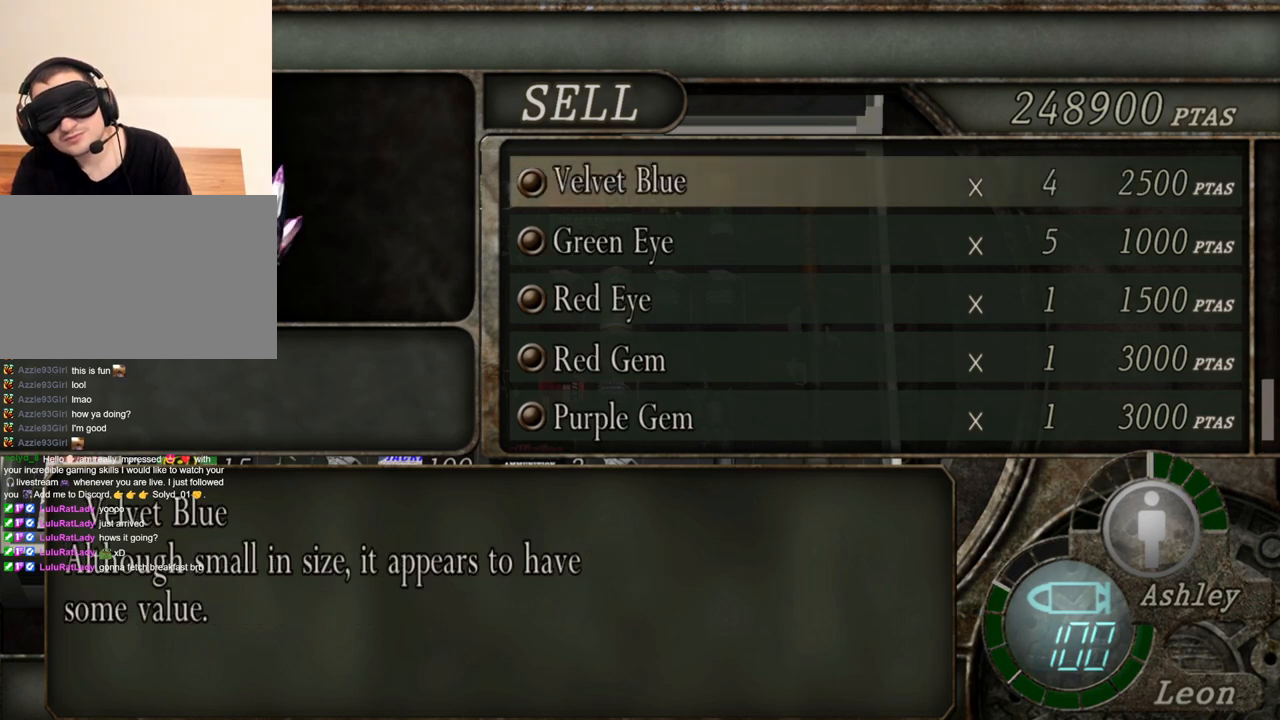
{"keys": [], "mouse": [], "events": []}
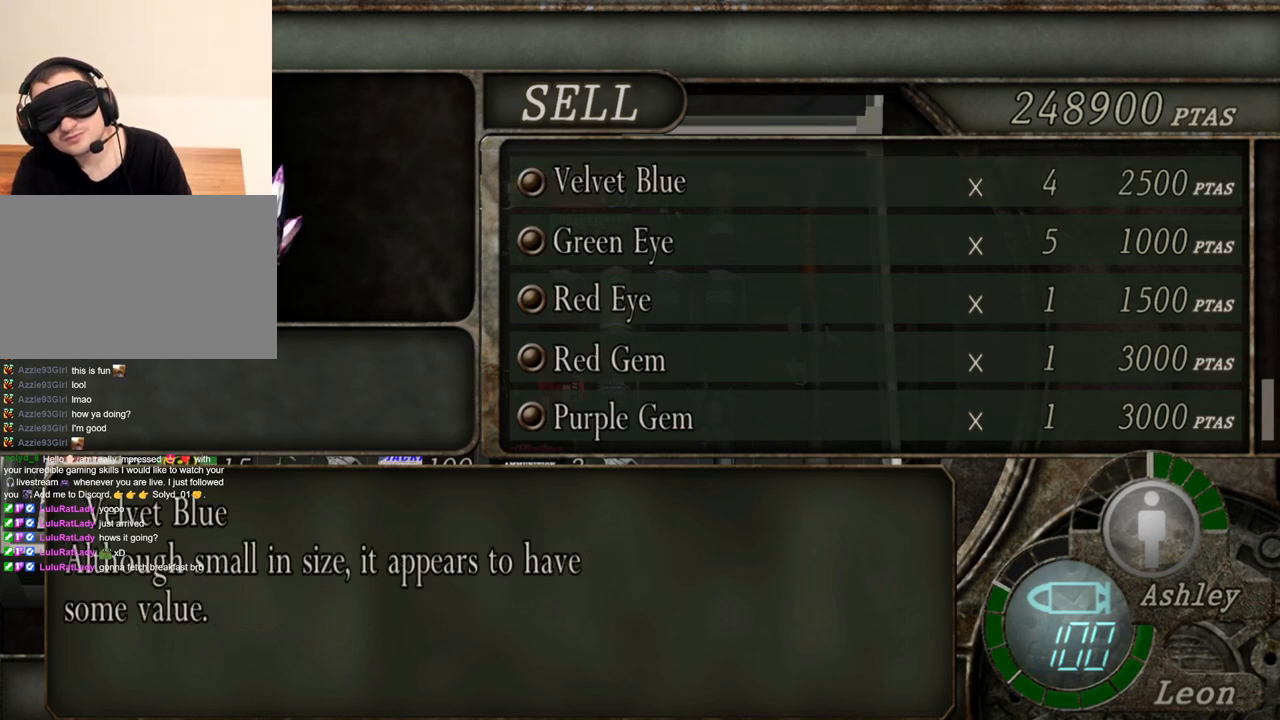
{"keys": [], "mouse": [], "events": []}
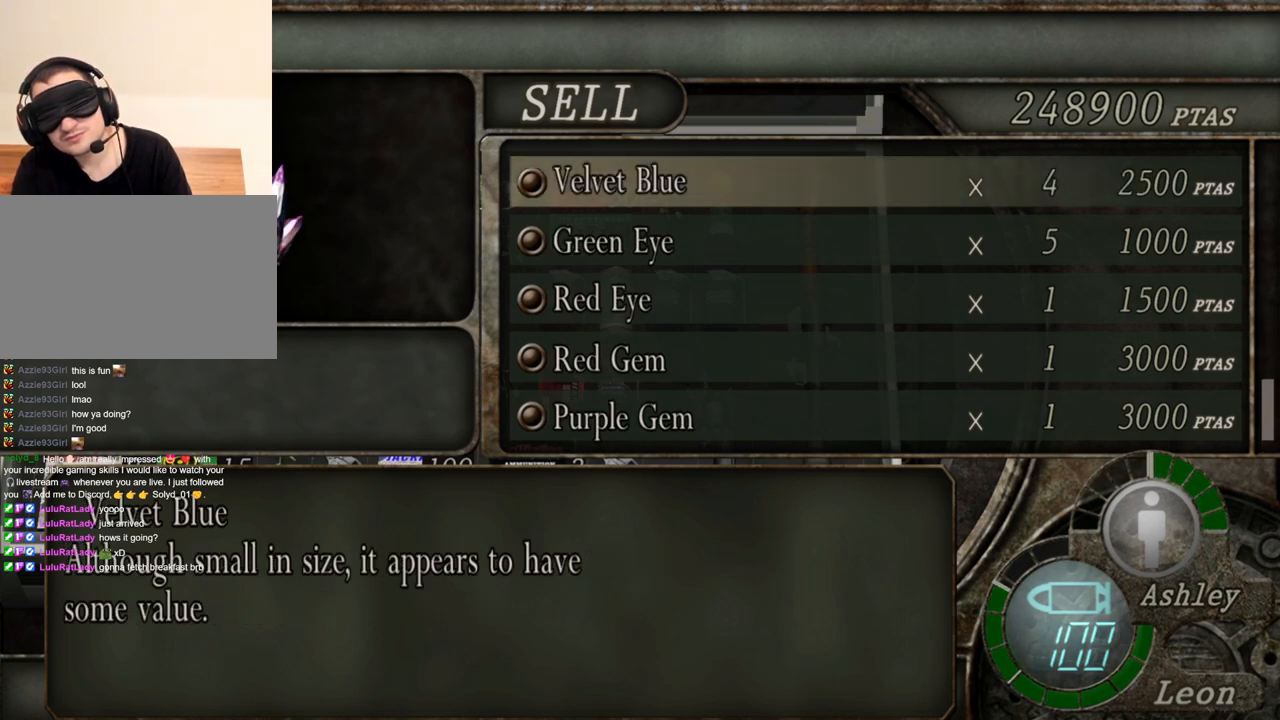
{"keys": [], "mouse": [], "events": []}
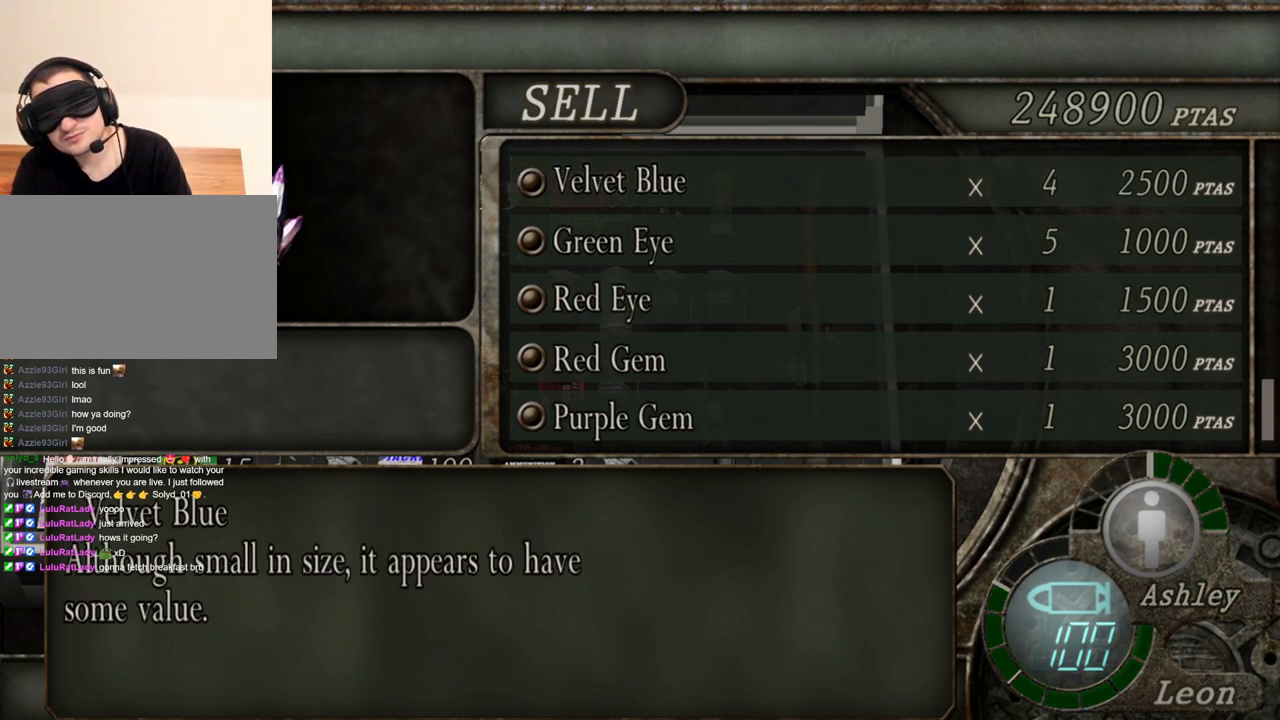
{"keys": [], "mouse": [], "events": []}
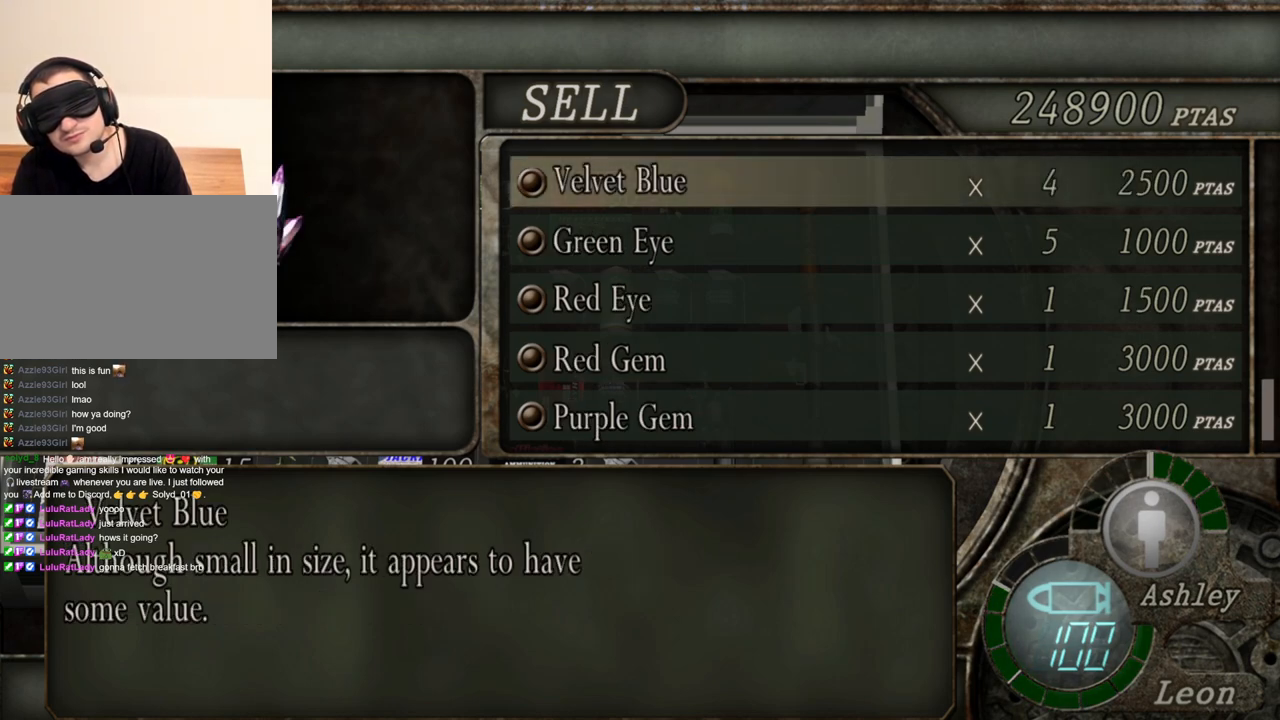
{"keys": [], "mouse": [], "events": []}
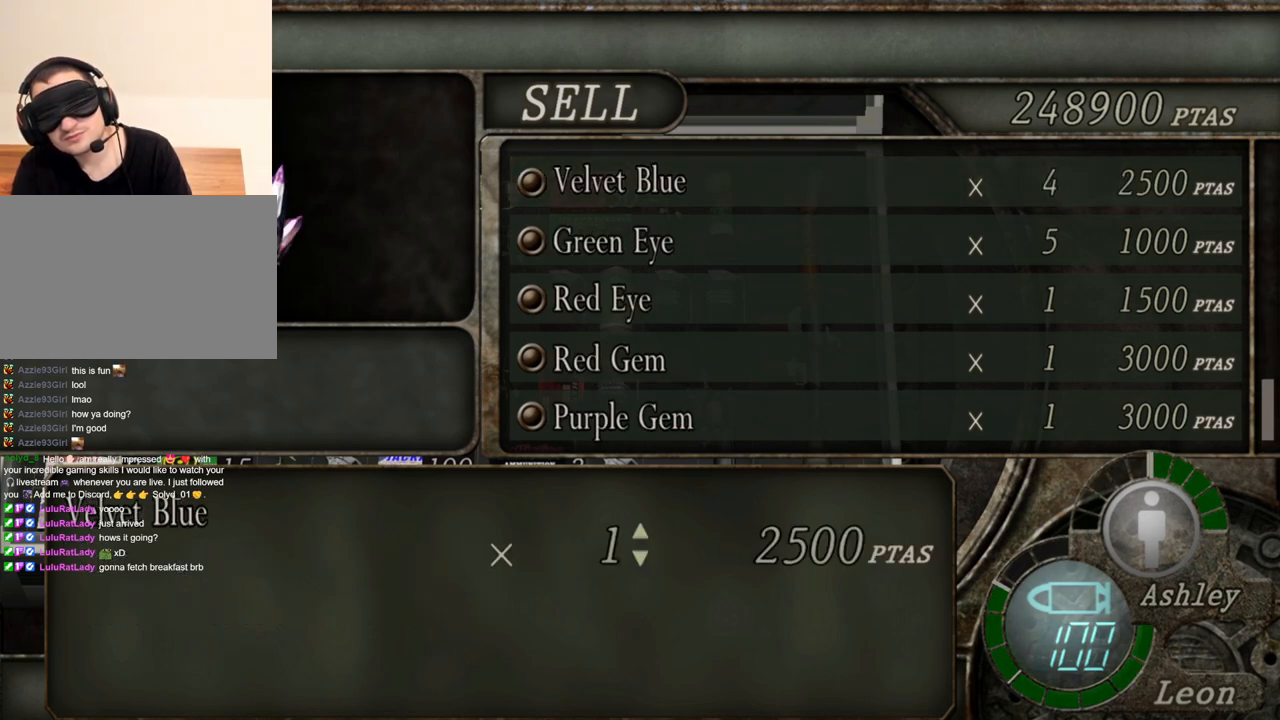
{"keys": ["s"], "mouse": [], "events": [[483, "s", "down"]]}
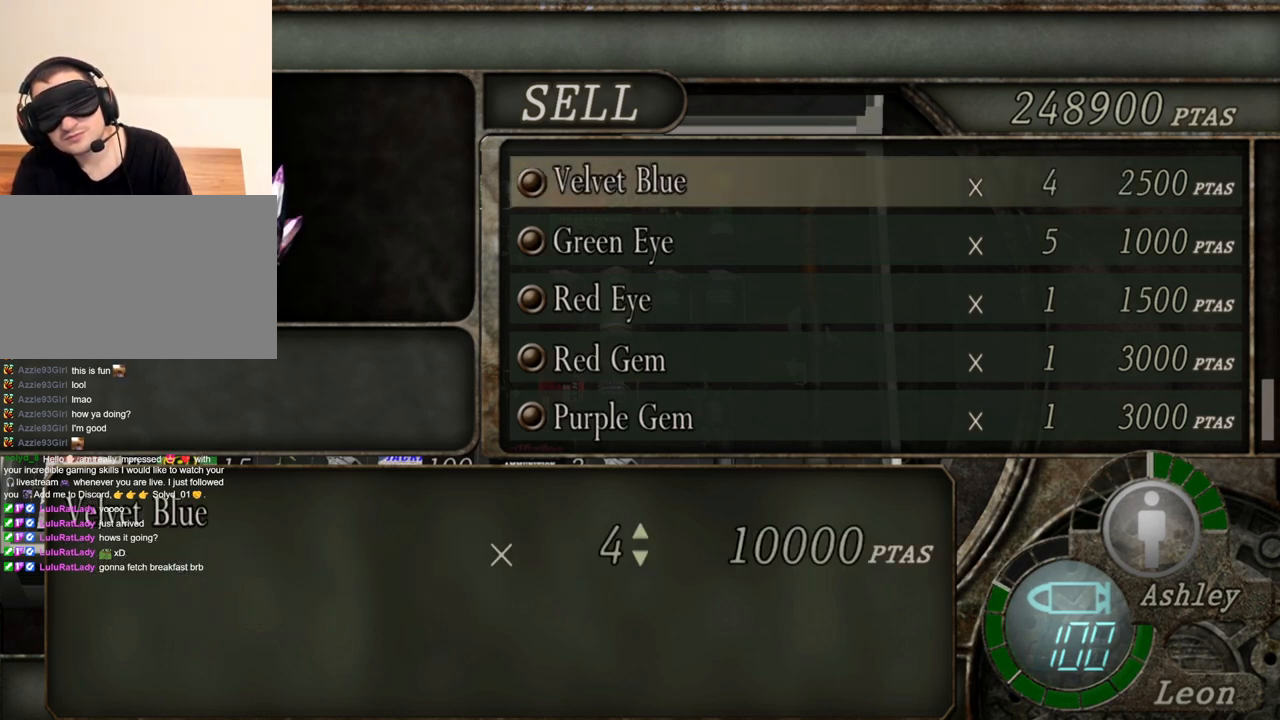
{"keys": [], "mouse": [], "events": [[117, "s", "up"]]}
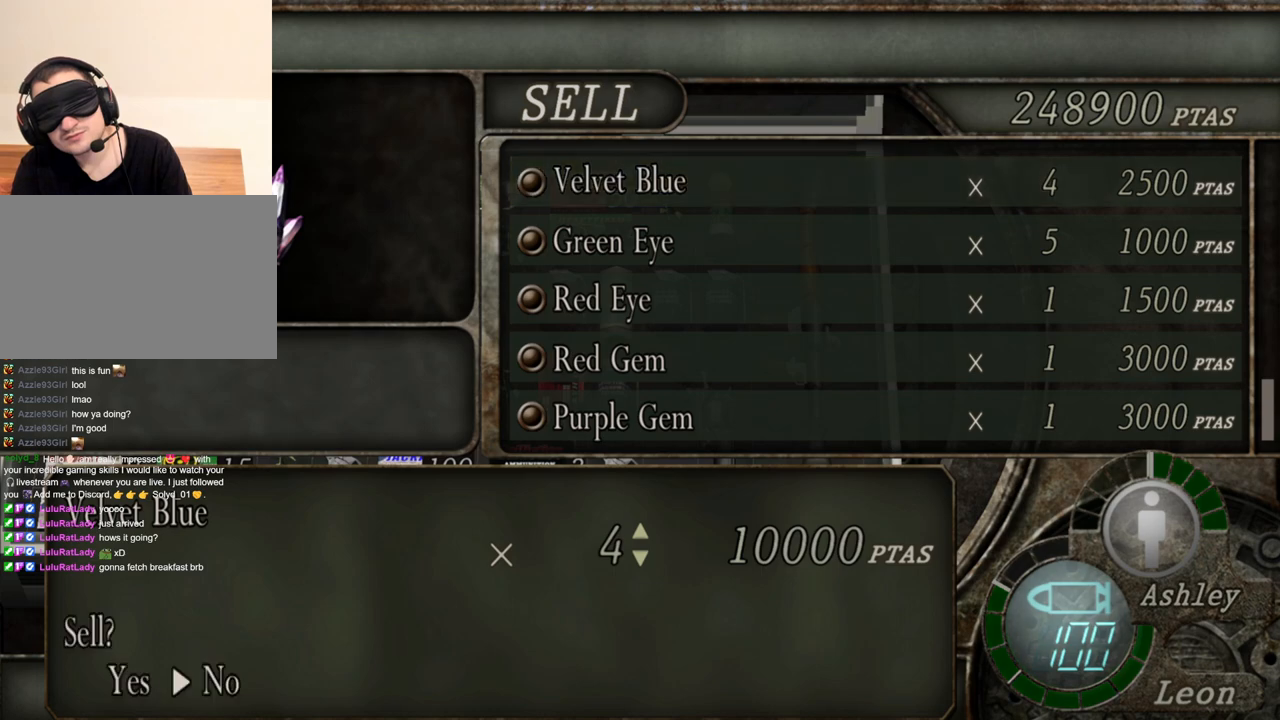
{"keys": [], "mouse": [], "events": [[50, "a", "down"], [150, "a", "up"]]}
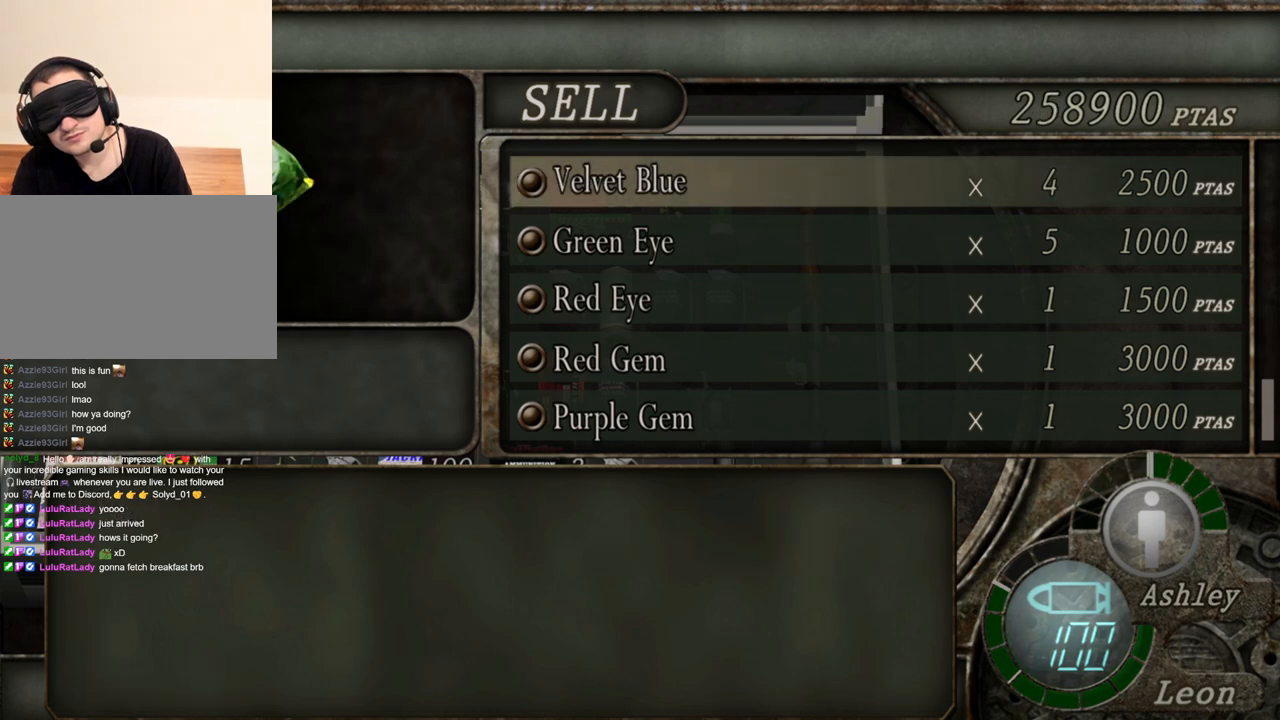
{"keys": [], "mouse": [], "events": []}
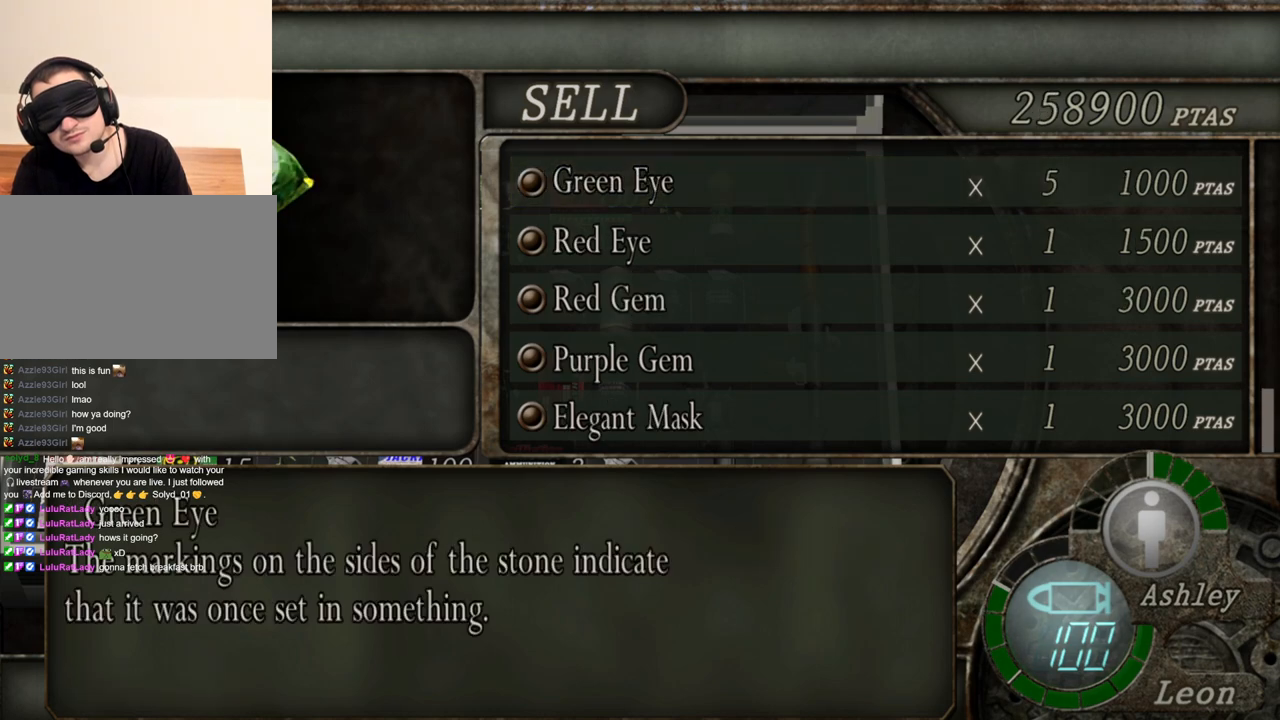
{"keys": [], "mouse": [], "events": []}
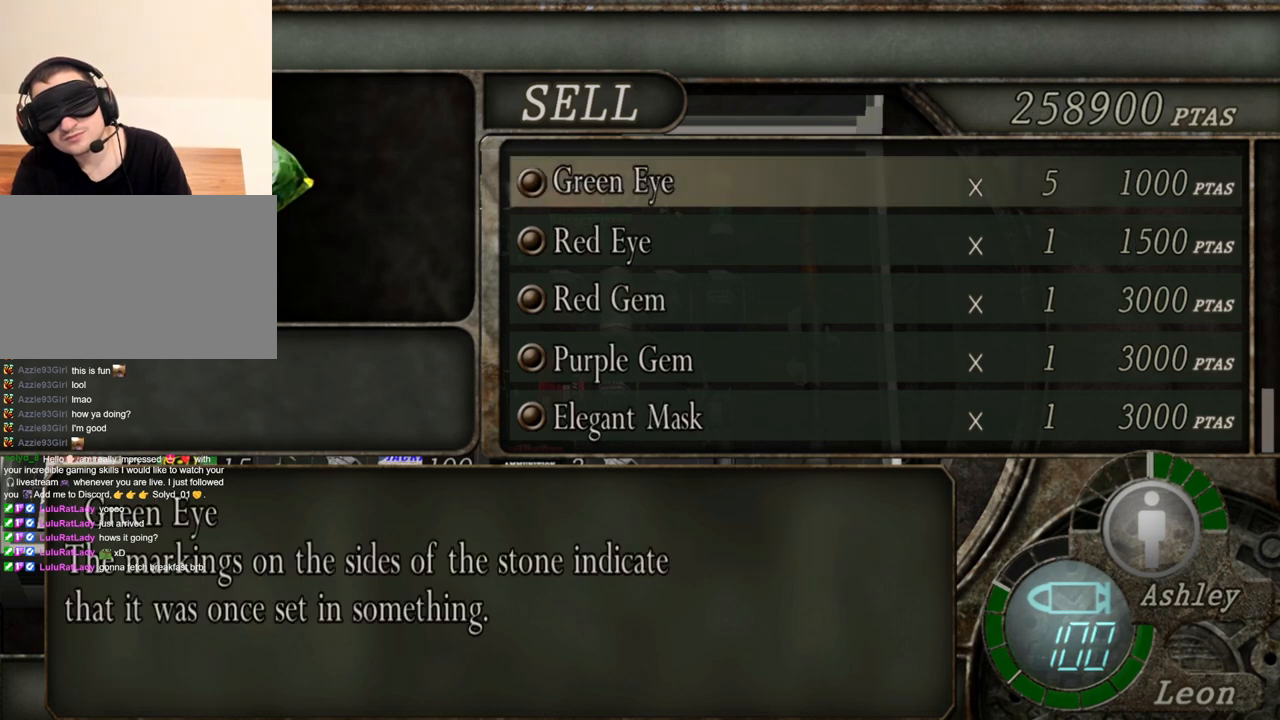
{"keys": [], "mouse": [], "events": []}
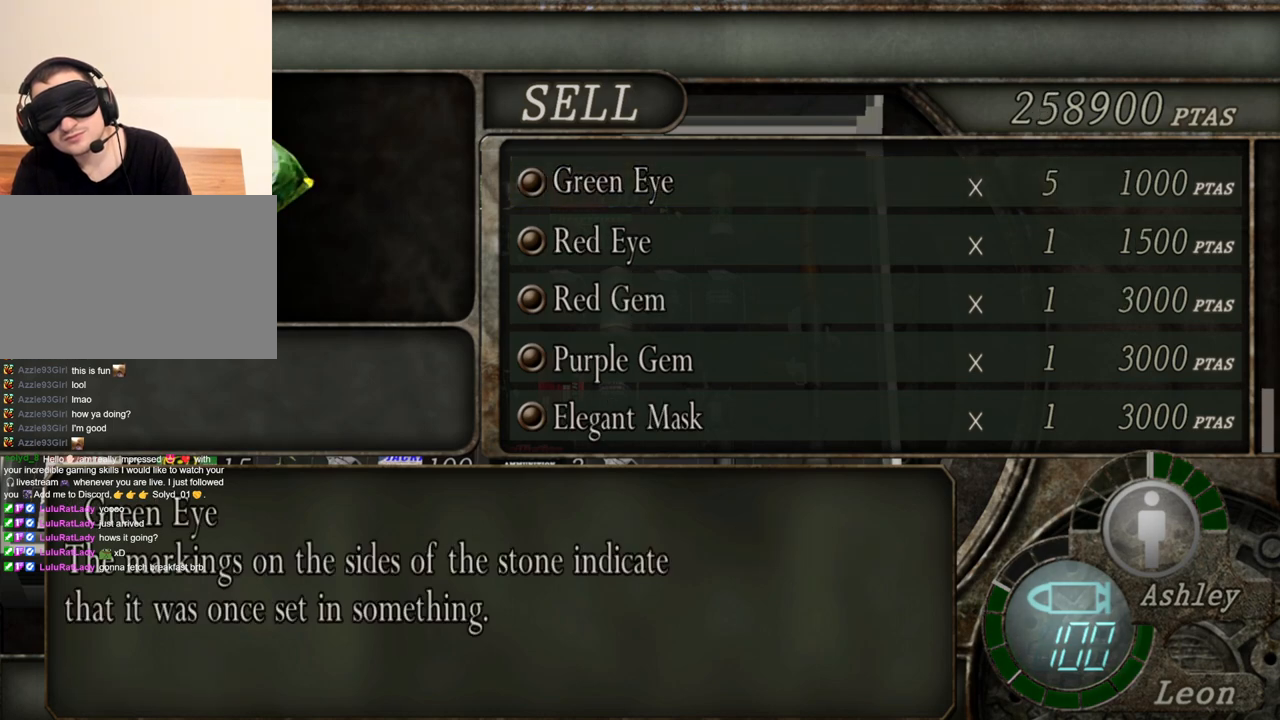
{"keys": [], "mouse": [], "events": []}
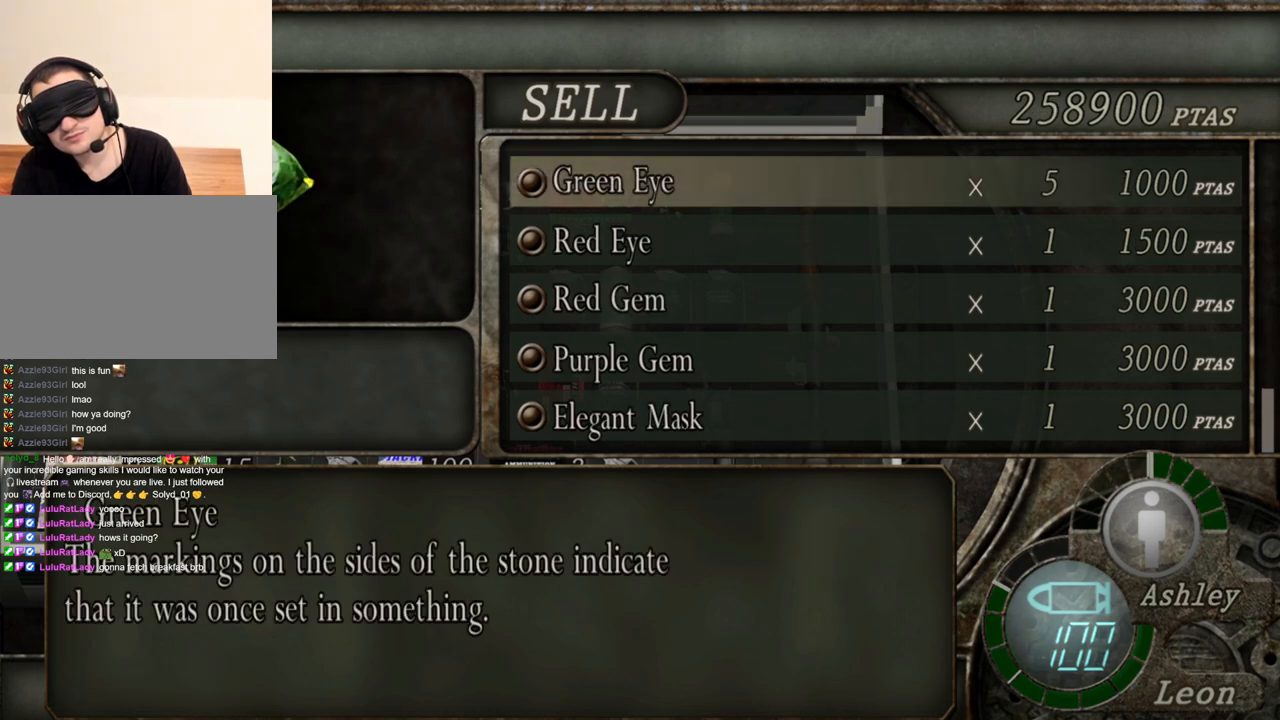
{"keys": [], "mouse": [], "events": []}
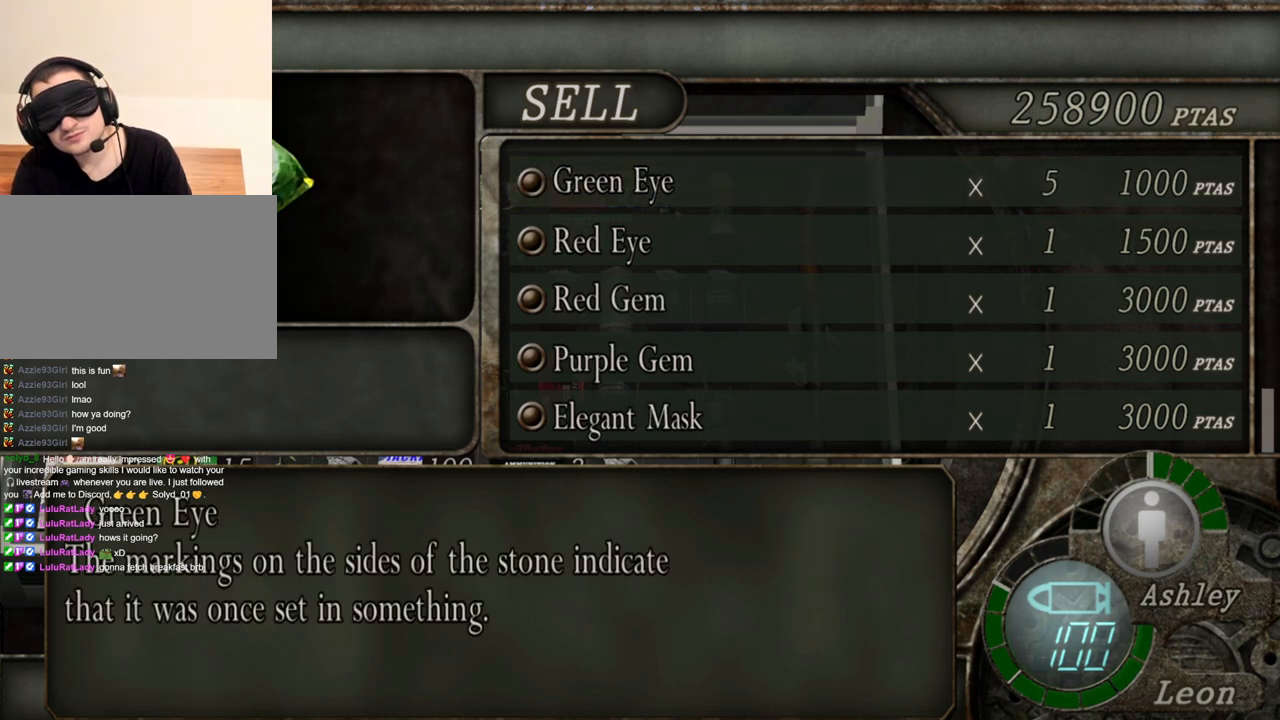
{"keys": ["w"], "mouse": [], "events": [[383, "w", "down"]]}
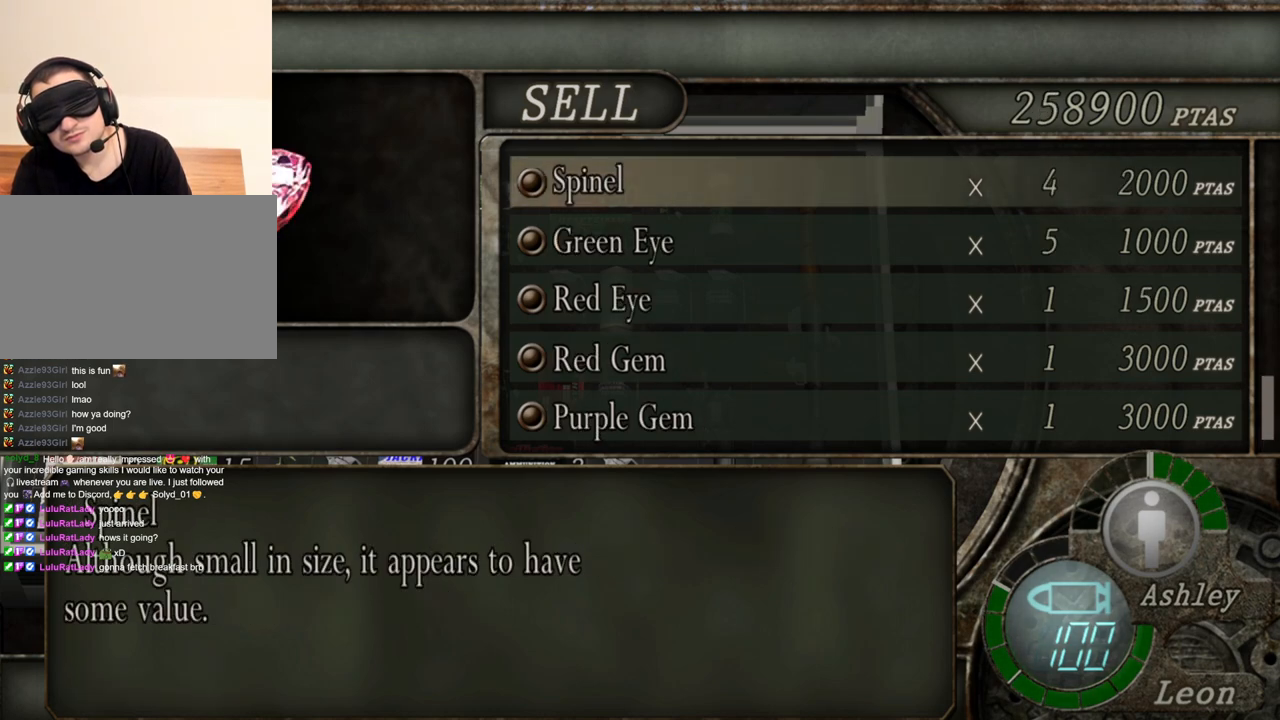
{"keys": [], "mouse": [], "events": [[17, "w", "up"]]}
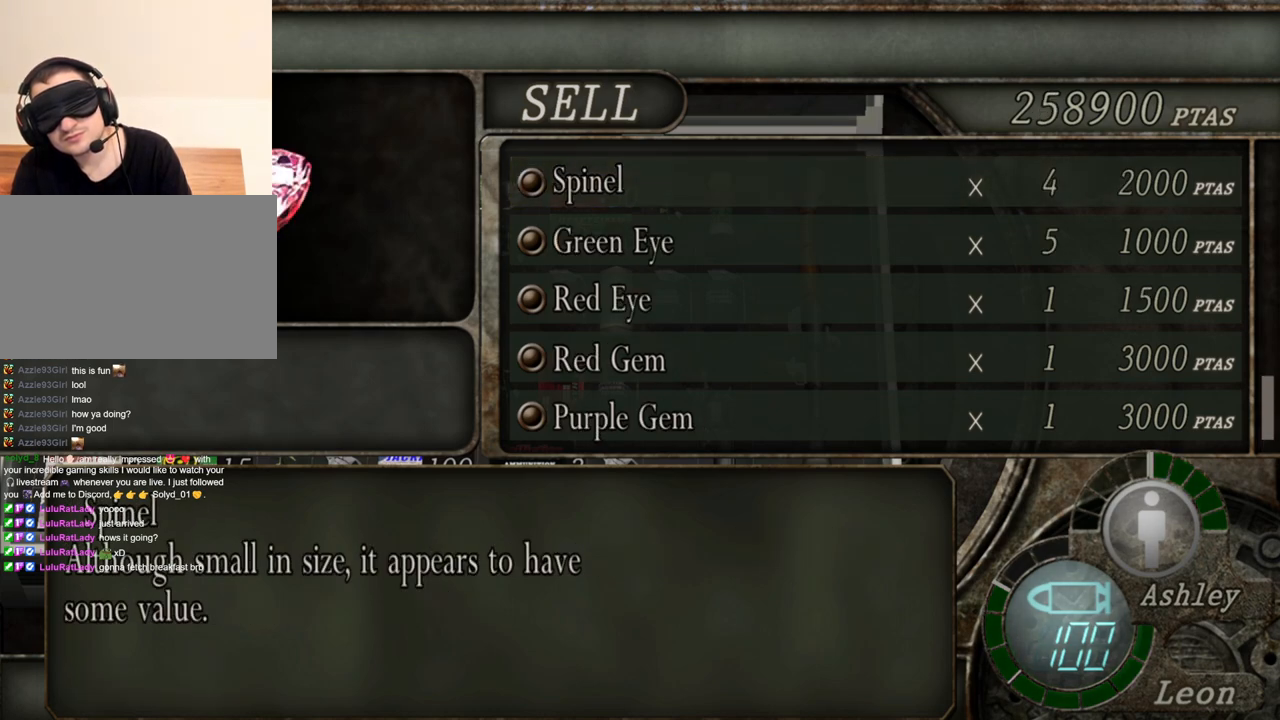
{"keys": [], "mouse": [], "events": []}
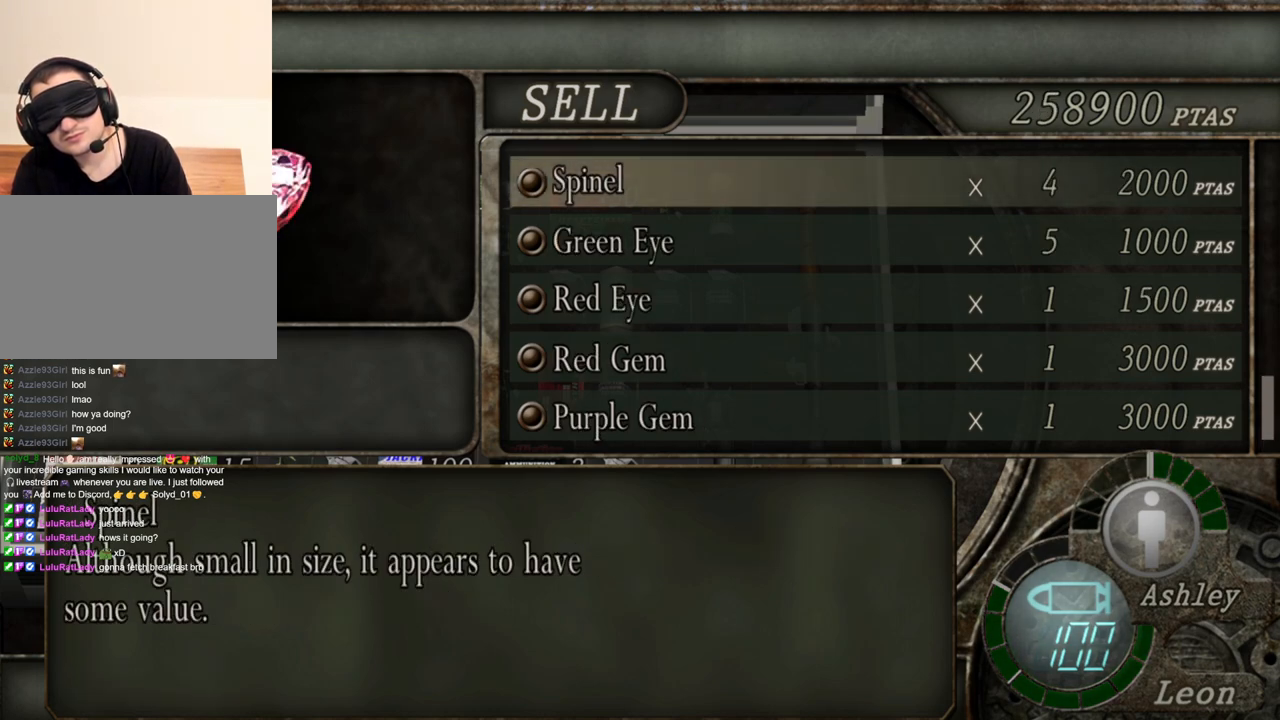
{"keys": [], "mouse": [], "events": []}
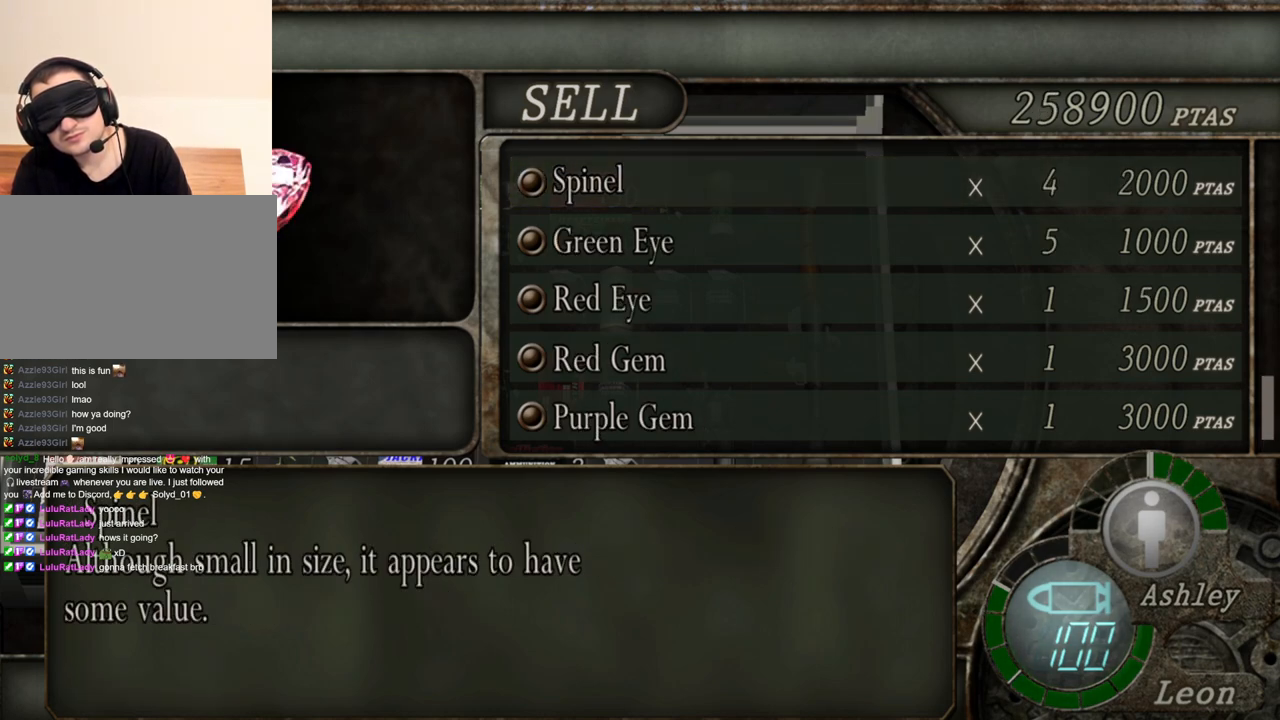
{"keys": [], "mouse": [], "events": []}
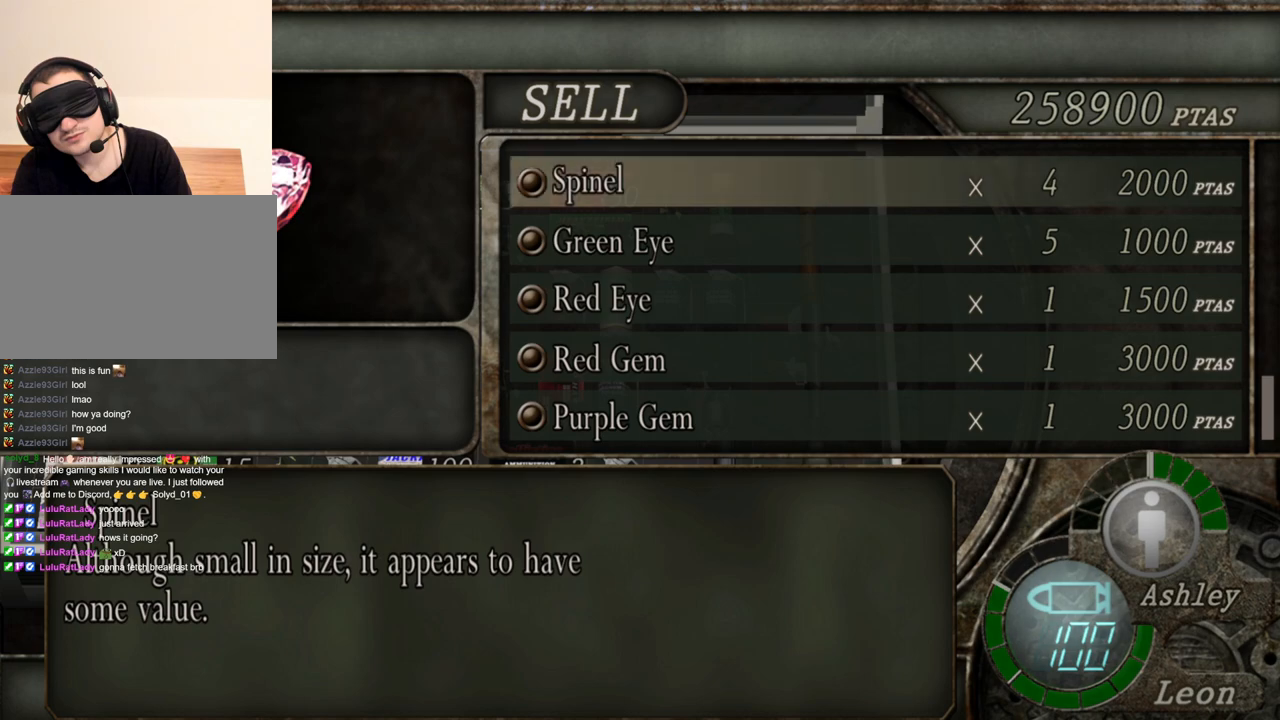
{"keys": [], "mouse": [], "events": []}
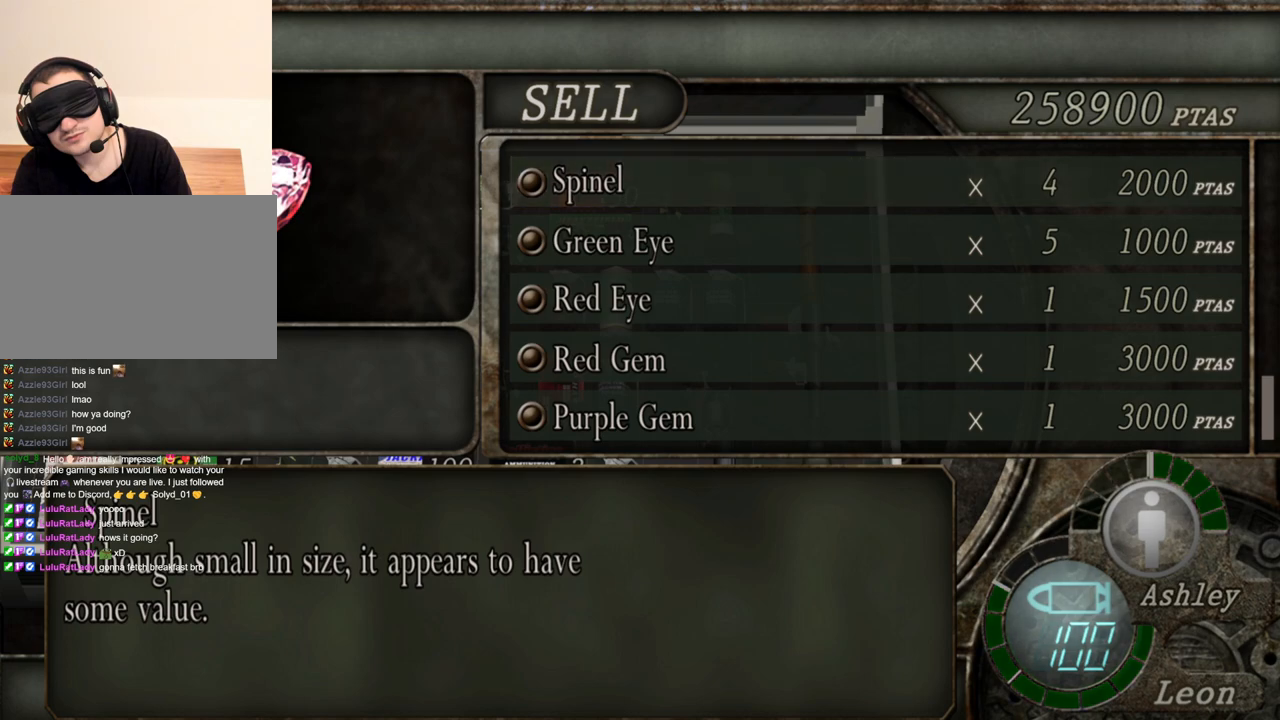
{"keys": ["s"], "mouse": [], "events": [[383, "s", "down"]]}
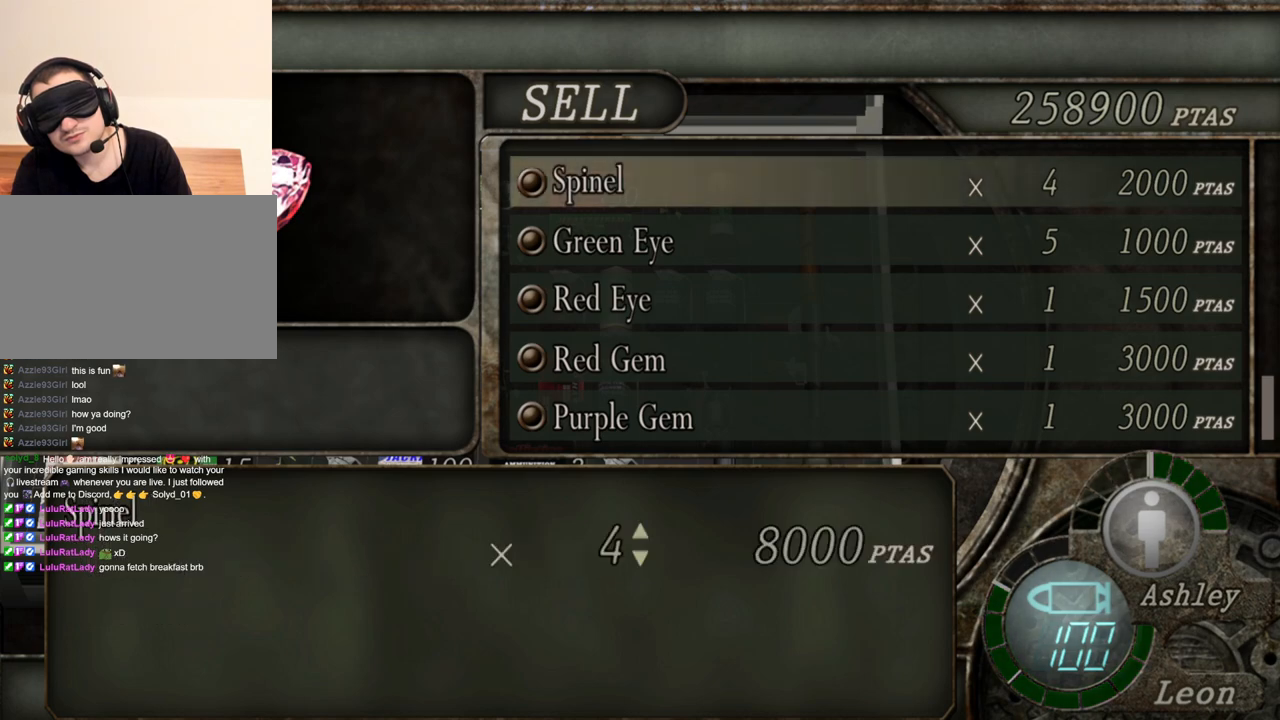
{"keys": [], "mouse": [], "events": [[17, "s", "up"], [350, "a", "down"], [483, "a", "up"]]}